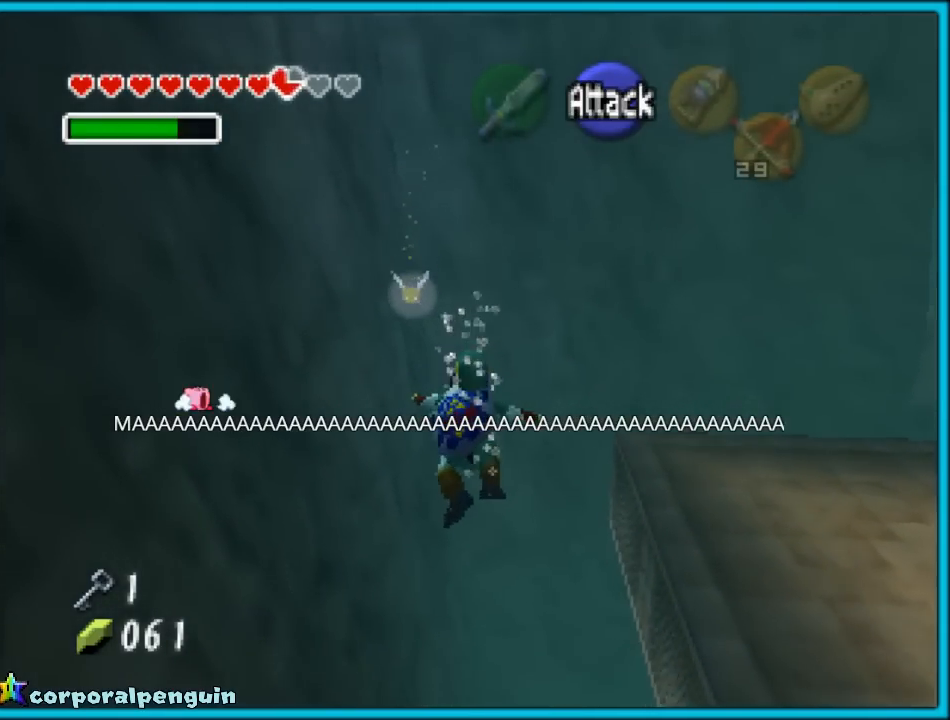
Gameplay with a controller (Nintendo layout); each line is a JSON object with the inputs held at the frame after it. "events" lists button and stick changes between this image and that frame as [ms after this image, input, new state], when the widget could be followed in between. Not read: L1 L3 R3.
{"buttons": [], "left_stick": "up-right", "events": [[67, "B", "up"]]}
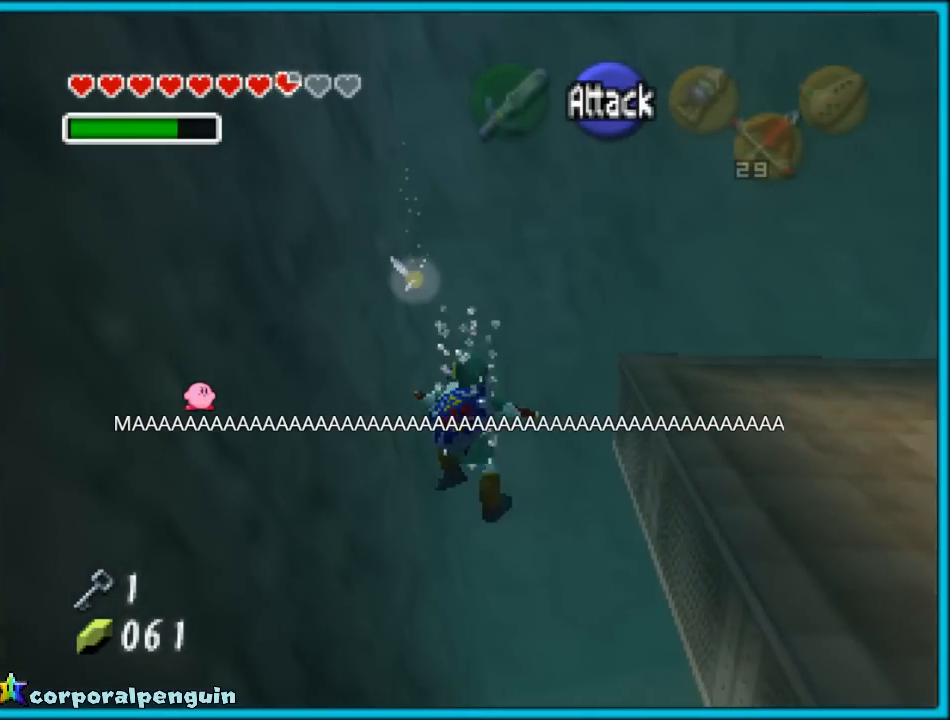
{"buttons": ["START"], "left_stick": "center", "events": [[367, "left_stick", "center"], [500, "START", "down"]]}
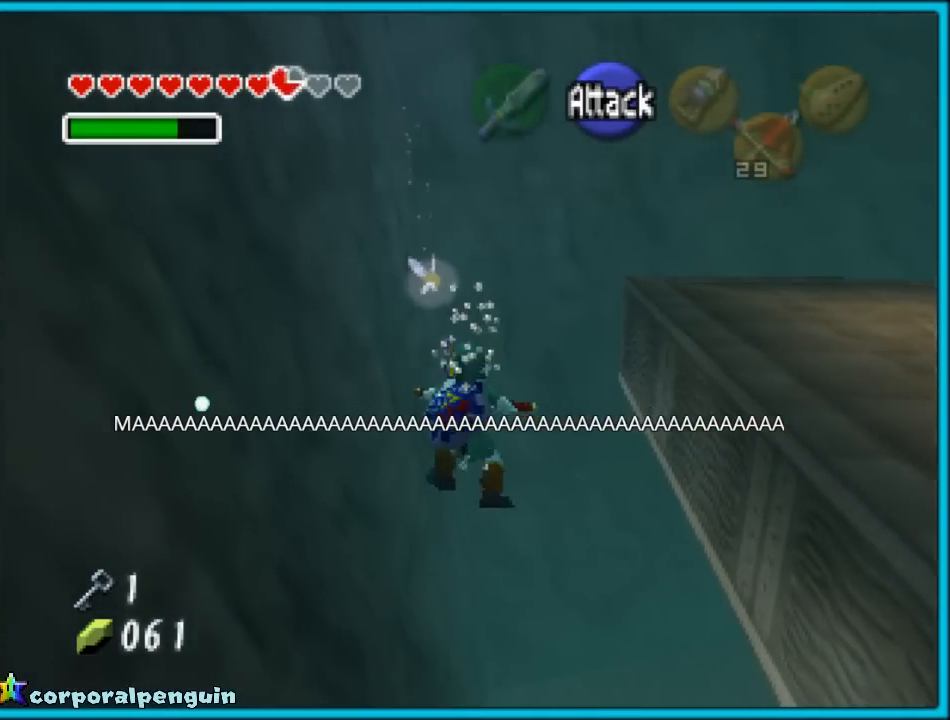
{"buttons": [], "left_stick": "center", "events": [[150, "START", "up"]]}
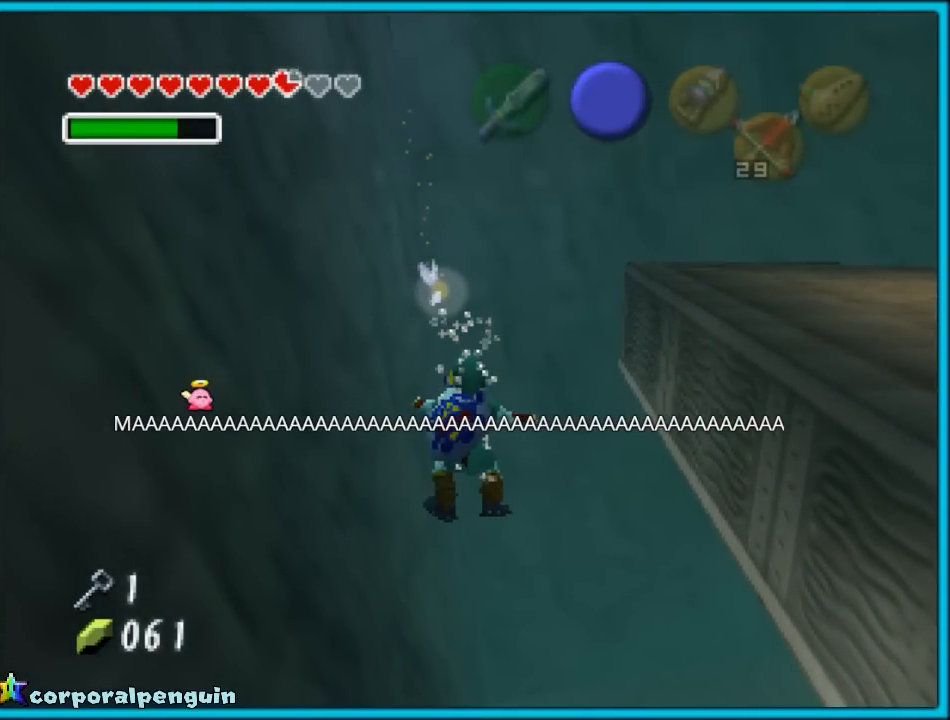
{"buttons": [], "left_stick": "center", "events": []}
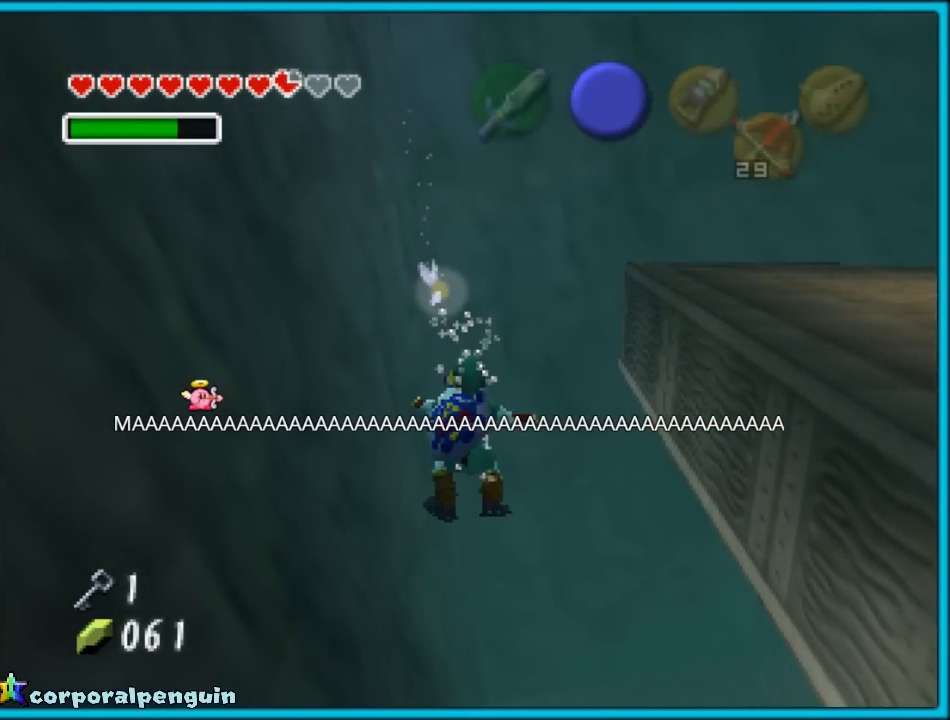
{"buttons": [], "left_stick": "center", "events": []}
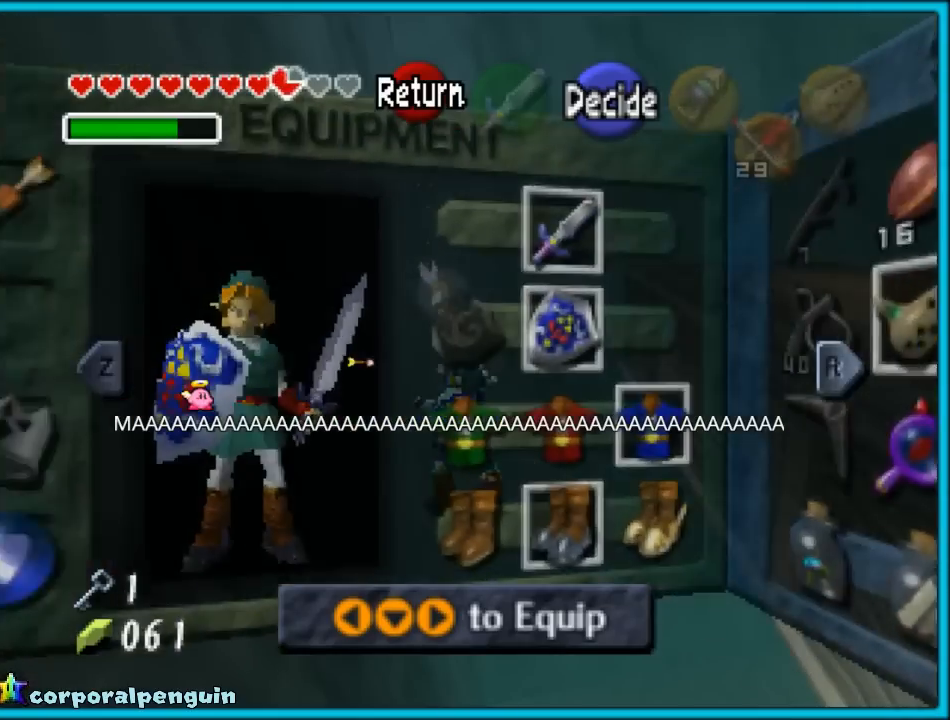
{"buttons": [], "left_stick": "left", "events": [[483, "left_stick", "left"]]}
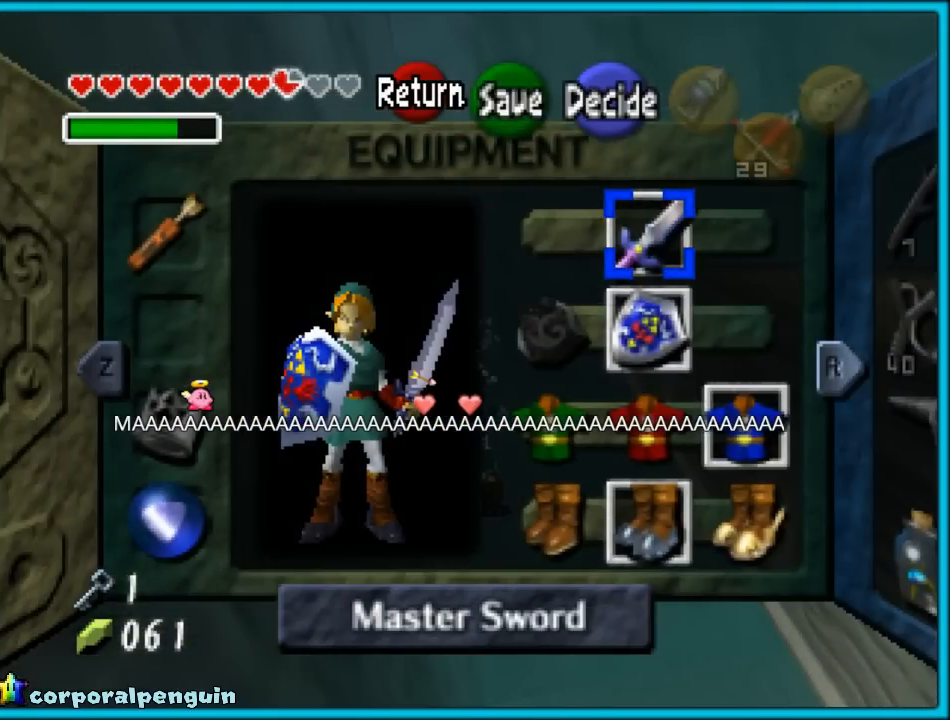
{"buttons": [], "left_stick": "down", "events": [[133, "left_stick", "center"], [283, "left_stick", "down"], [400, "left_stick", "center"], [500, "left_stick", "down"]]}
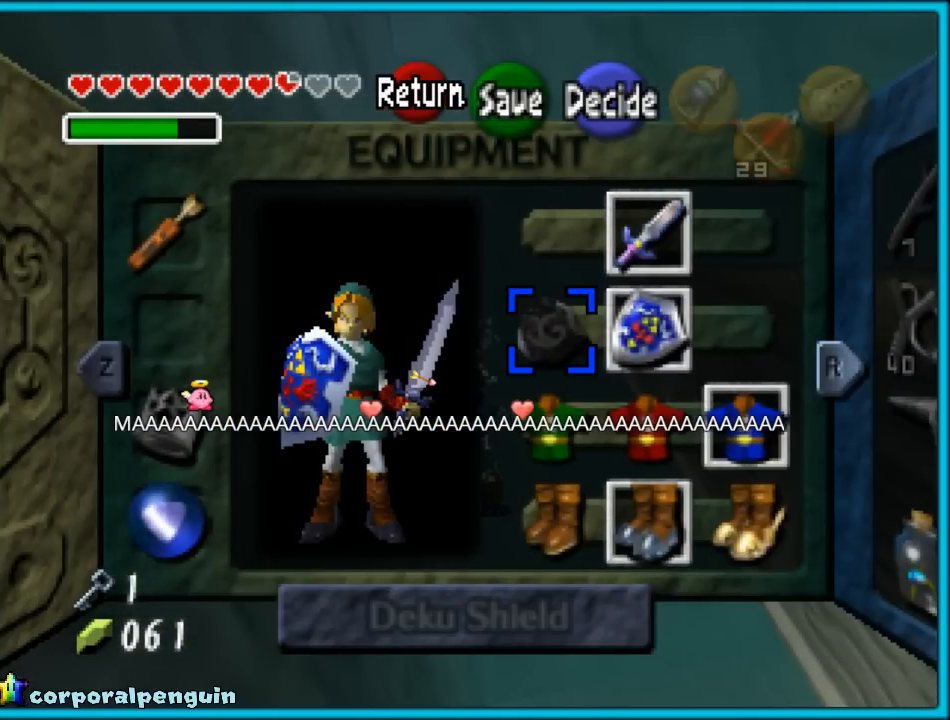
{"buttons": ["A"], "left_stick": "center", "events": [[117, "left_stick", "center"], [183, "left_stick", "down"], [283, "left_stick", "center"], [450, "A", "down"]]}
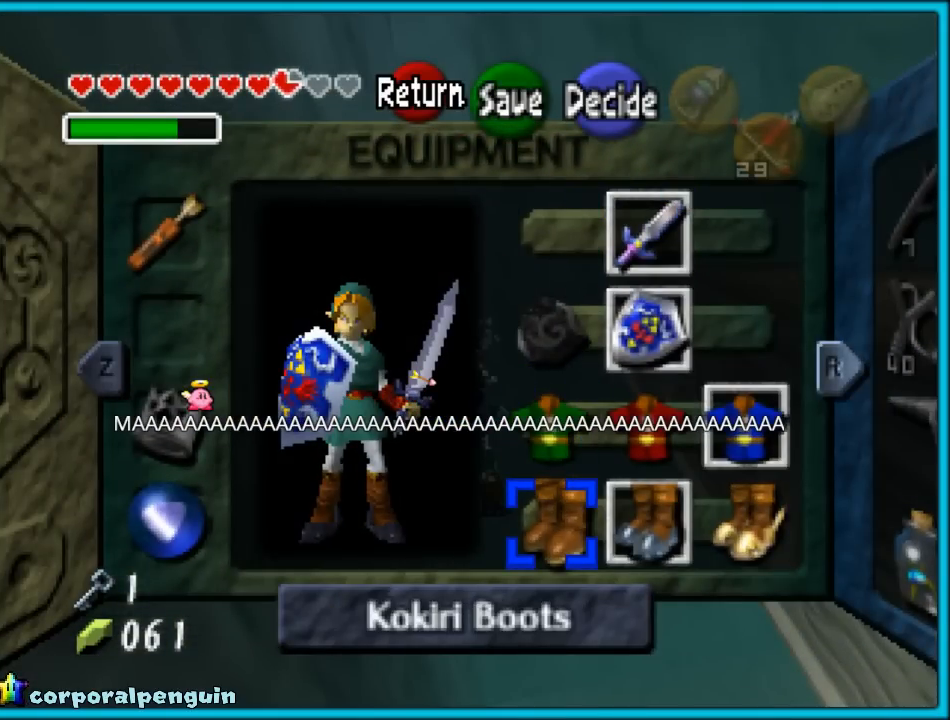
{"buttons": [], "left_stick": "up-right", "events": [[83, "A", "up"], [183, "left_stick", "up-right"]]}
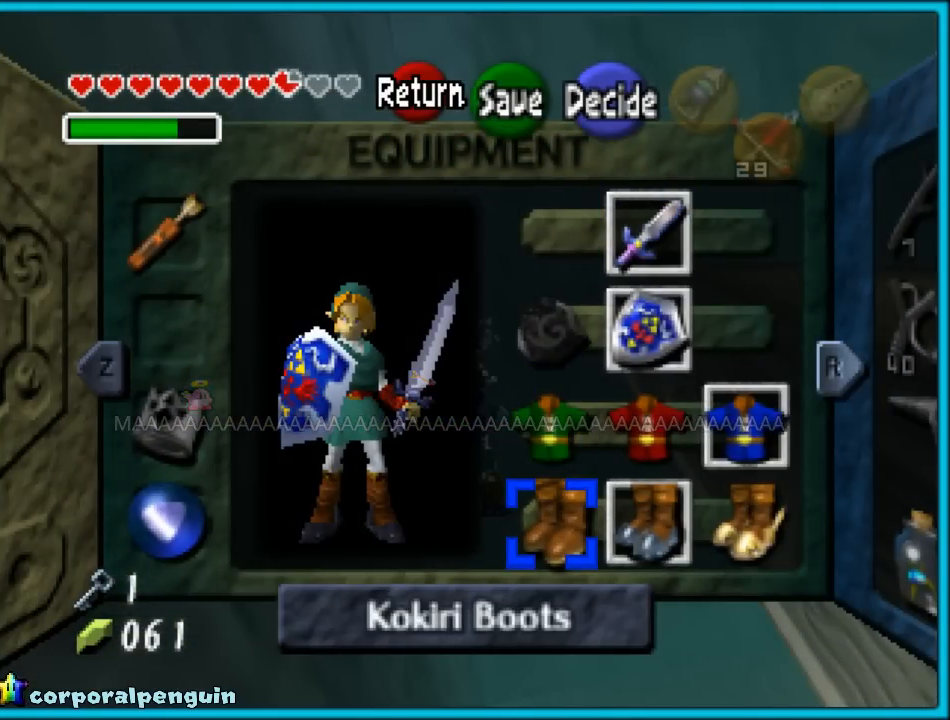
{"buttons": [], "left_stick": "up-right", "events": [[67, "START", "down"], [217, "START", "up"]]}
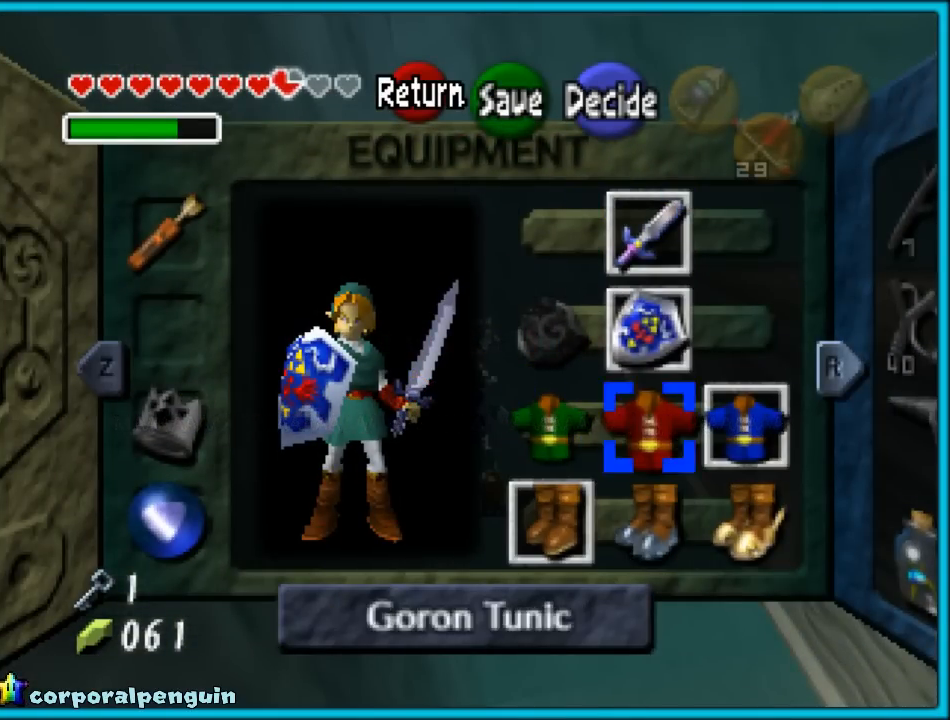
{"buttons": [], "left_stick": "up-right", "events": [[183, "START", "down"], [300, "START", "up"]]}
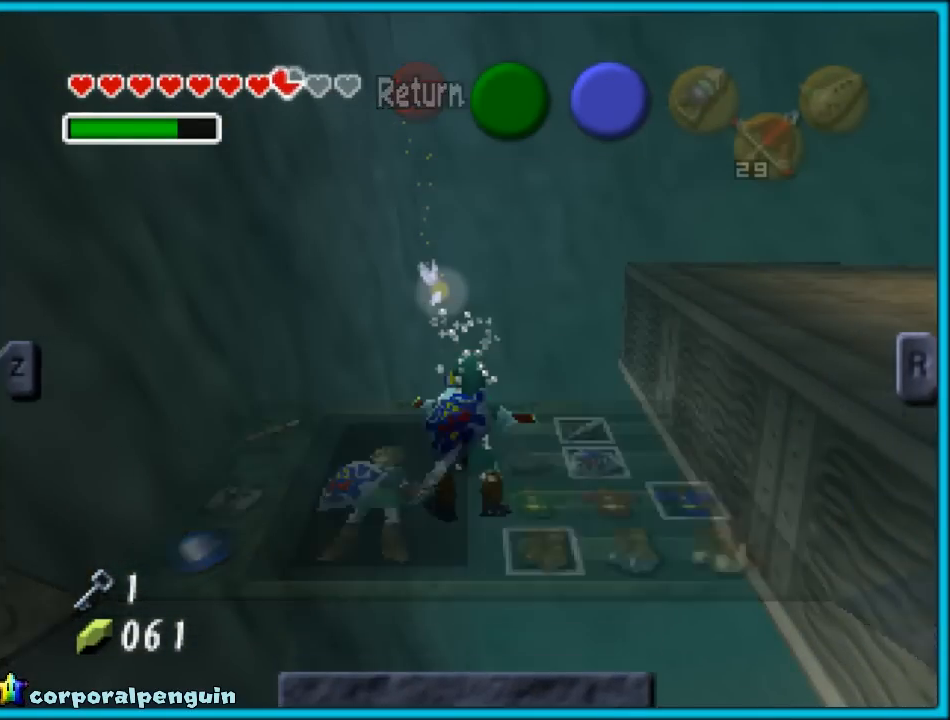
{"buttons": [], "left_stick": "up-right", "events": []}
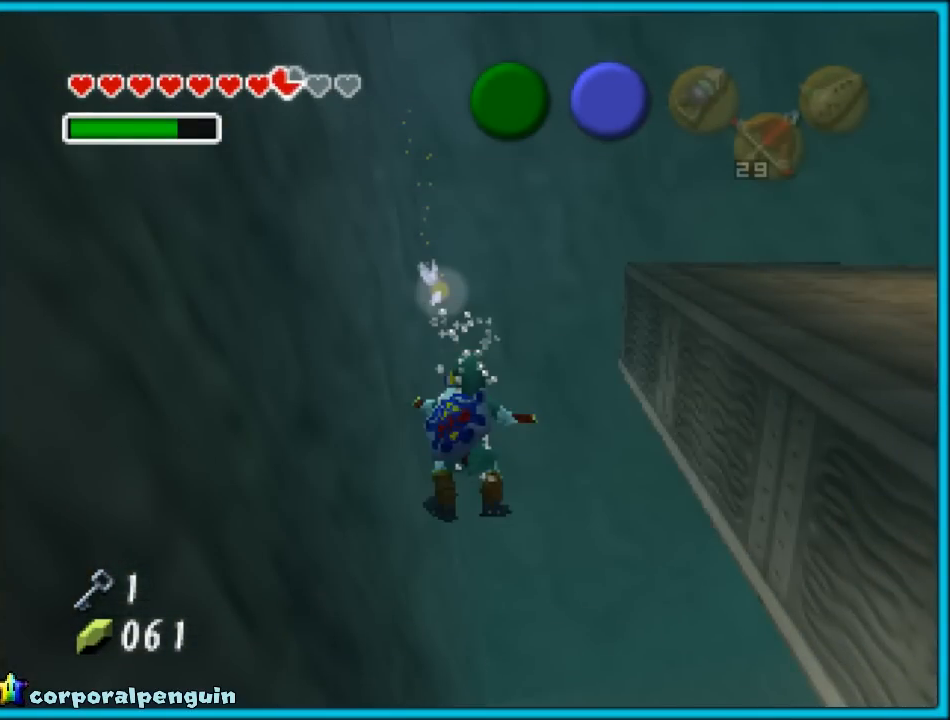
{"buttons": ["B"], "left_stick": "up-right", "events": [[150, "B", "down"], [217, "B", "up"], [267, "B", "down"], [383, "B", "up"], [450, "B", "down"]]}
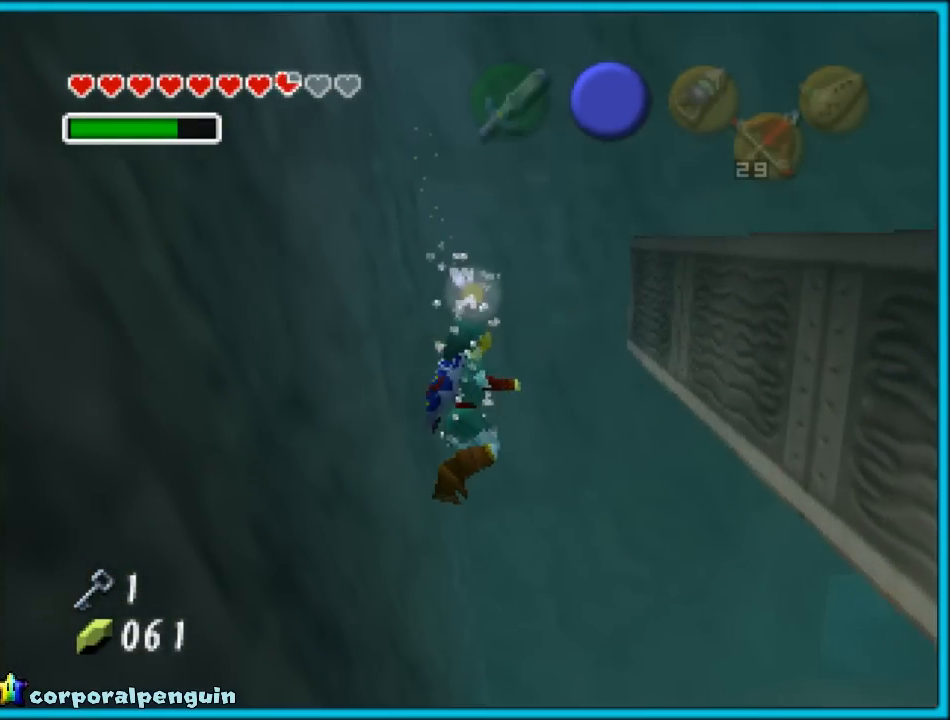
{"buttons": [], "left_stick": "up-right", "events": [[33, "B", "up"], [133, "B", "down"], [217, "B", "up"], [283, "B", "down"], [350, "B", "up"], [433, "B", "down"], [500, "B", "up"]]}
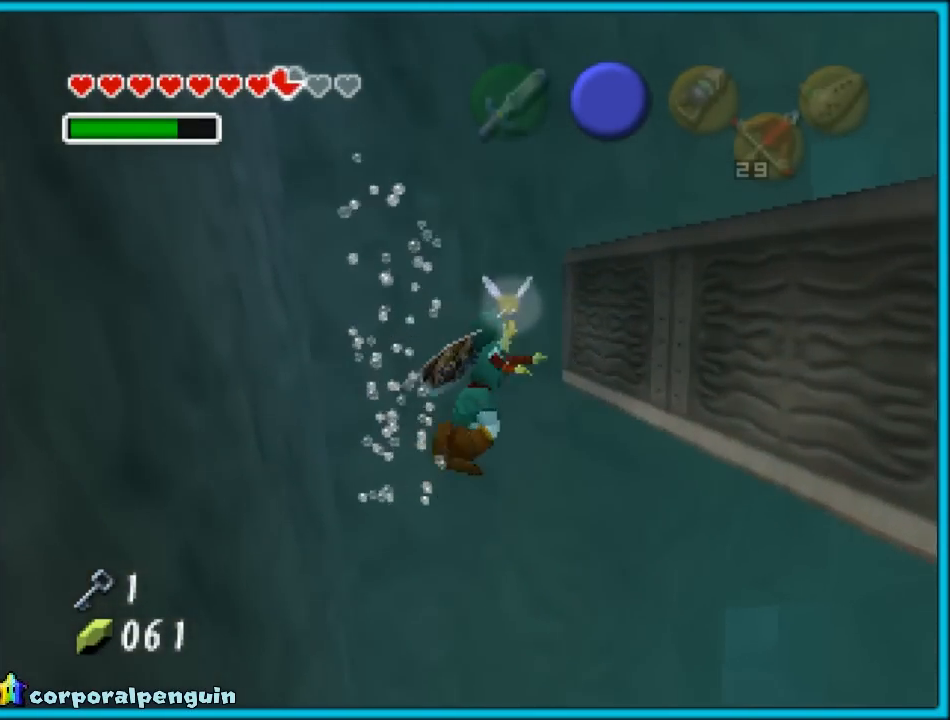
{"buttons": [], "left_stick": "up-right", "events": [[100, "B", "down"], [183, "B", "up"], [250, "B", "down"], [317, "B", "up"], [400, "B", "down"], [467, "B", "up"]]}
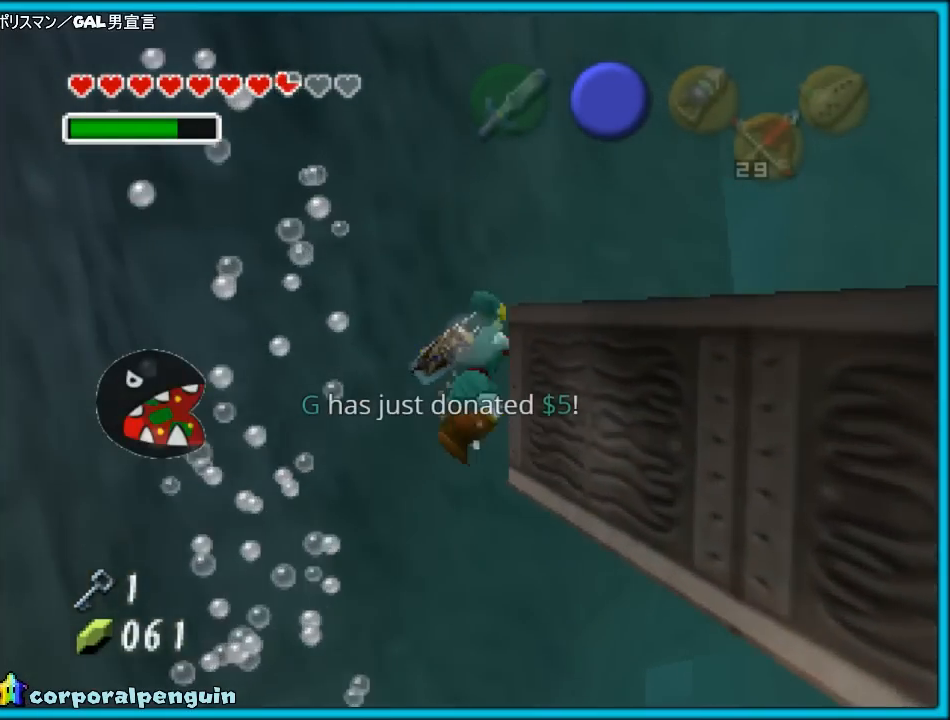
{"buttons": [], "left_stick": "up-right", "events": [[50, "B", "down"], [183, "B", "up"], [200, "B", "down"], [350, "B", "up"], [400, "B", "down"], [483, "B", "up"]]}
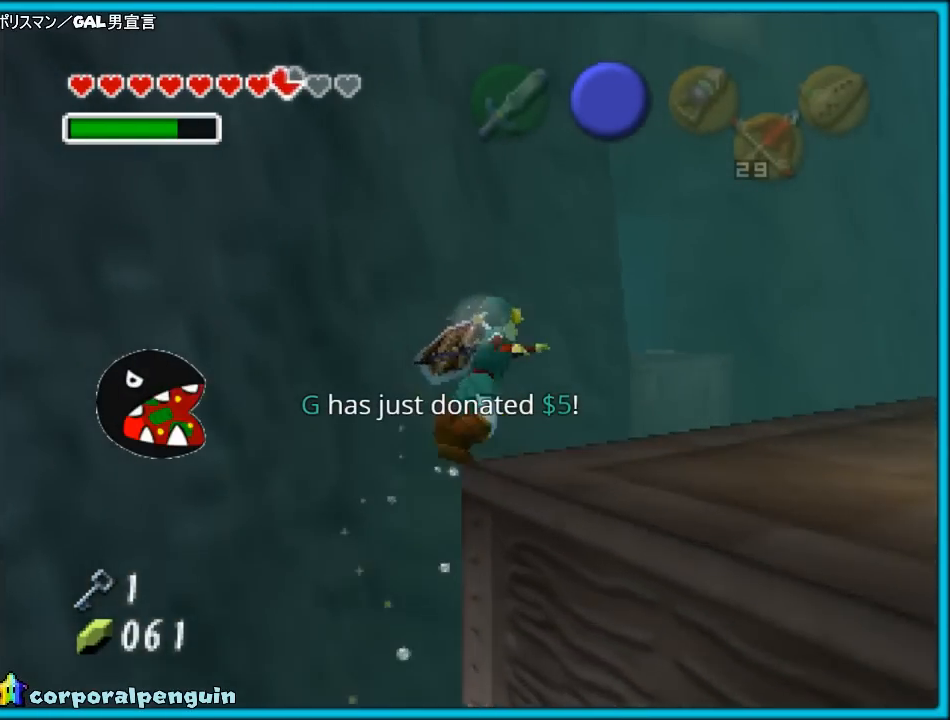
{"buttons": ["B"], "left_stick": "up", "events": [[67, "B", "down"], [150, "B", "up"], [200, "B", "down"], [317, "B", "up"], [317, "left_stick", "up"], [333, "B", "down"], [467, "B", "up"], [500, "B", "down"]]}
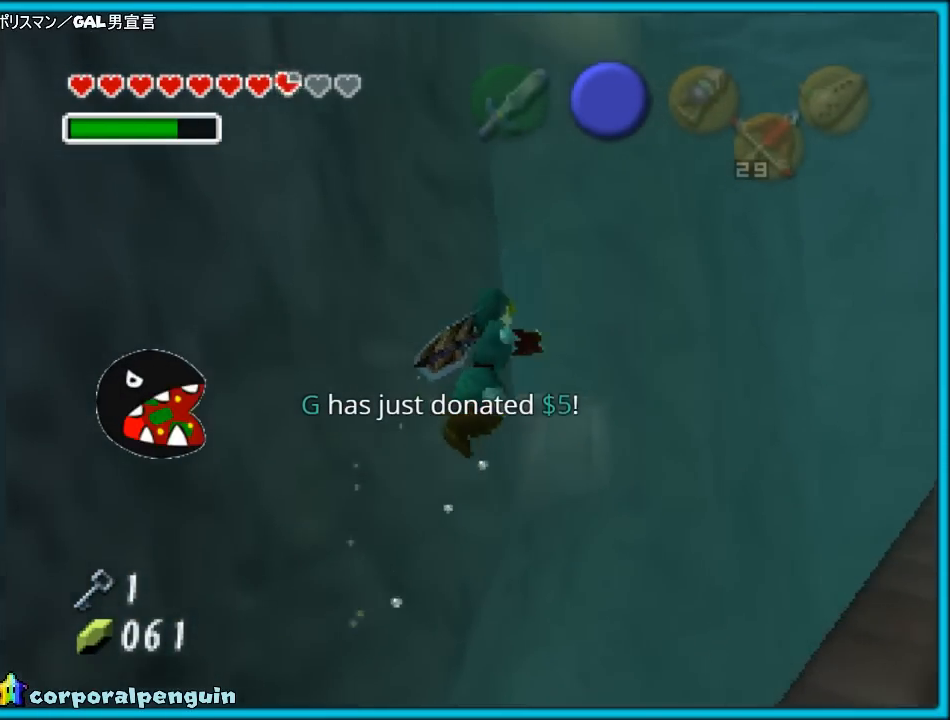
{"buttons": [], "left_stick": "up", "events": [[83, "B", "up"], [183, "B", "down"], [283, "B", "up"], [400, "B", "down"], [450, "B", "up"]]}
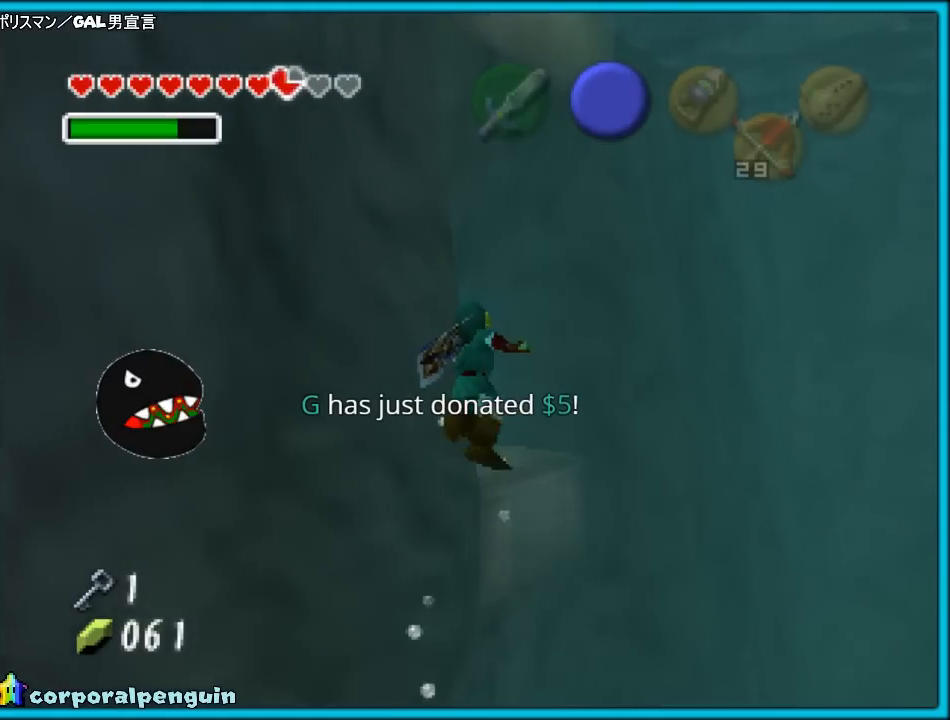
{"buttons": [], "left_stick": "up", "events": [[17, "B", "down"], [117, "B", "up"], [200, "B", "down"], [283, "B", "up"], [350, "B", "down"], [417, "B", "up"]]}
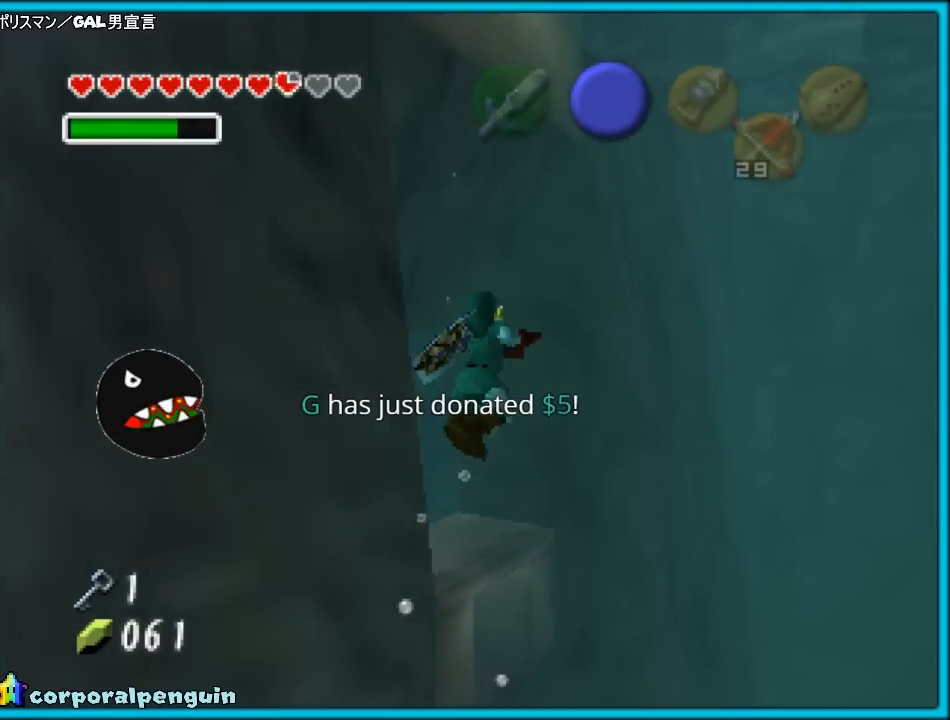
{"buttons": [], "left_stick": "up", "events": [[17, "B", "down"], [83, "B", "up"], [167, "B", "down"], [267, "B", "up"]]}
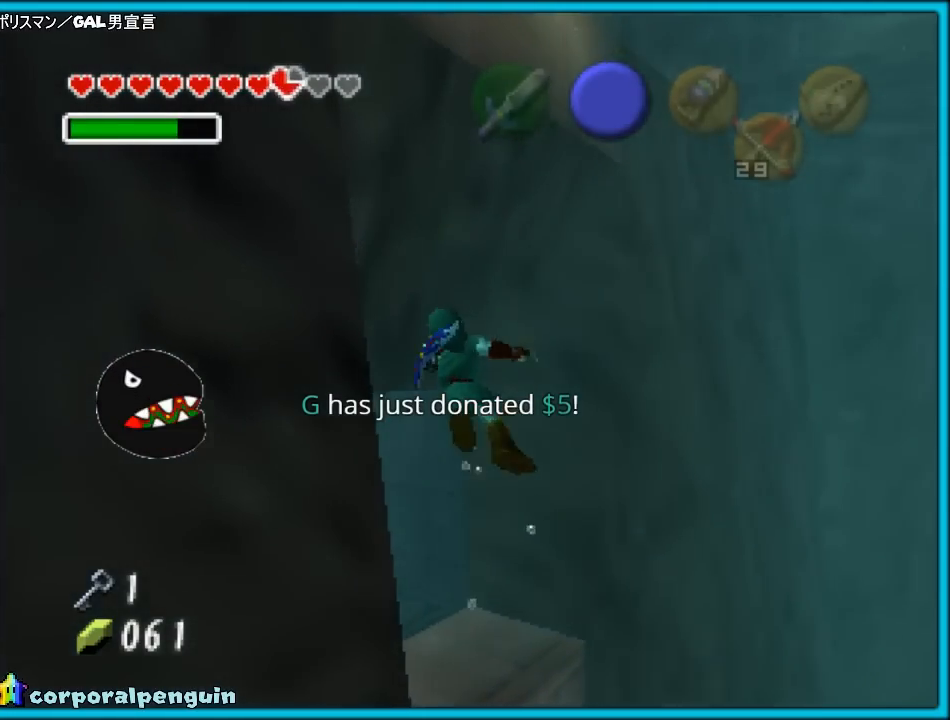
{"buttons": [], "left_stick": "center", "events": [[167, "START", "down"], [267, "START", "up"], [317, "left_stick", "center"]]}
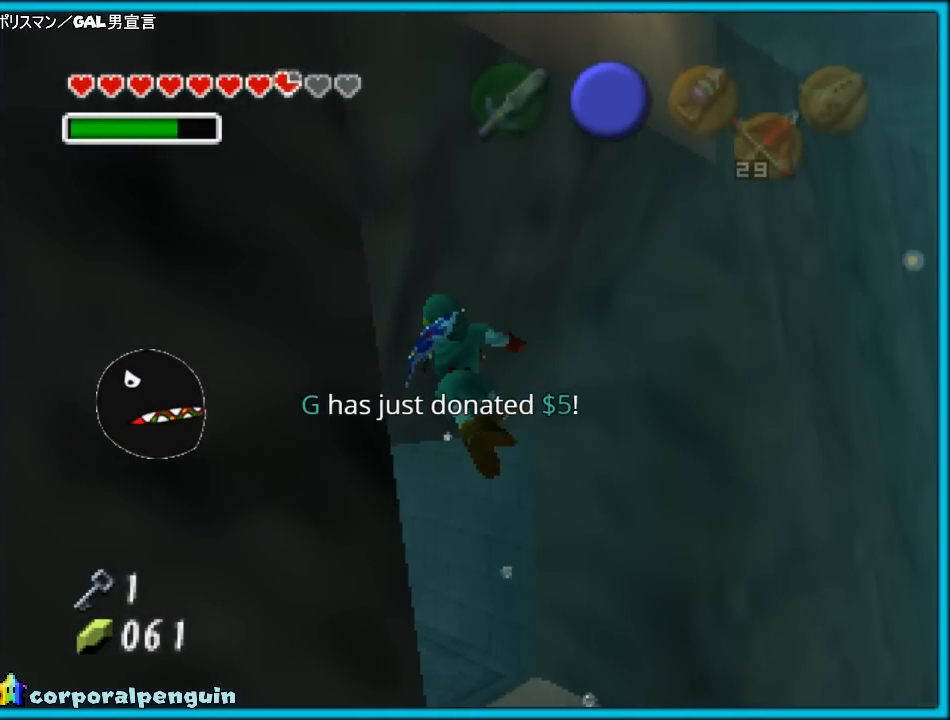
{"buttons": [], "left_stick": "center", "events": []}
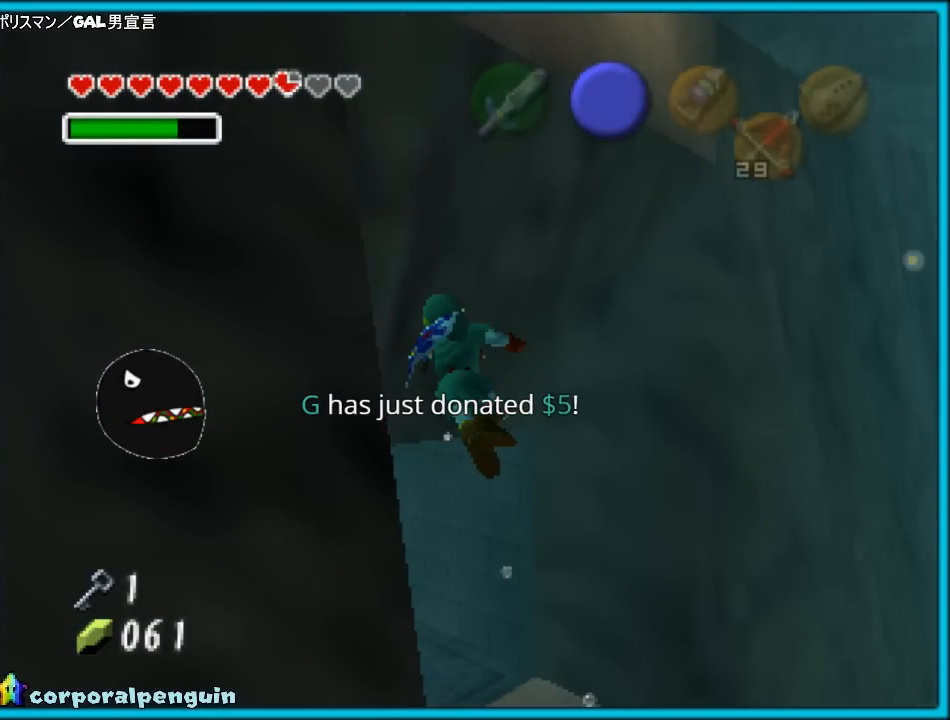
{"buttons": [], "left_stick": "center", "events": []}
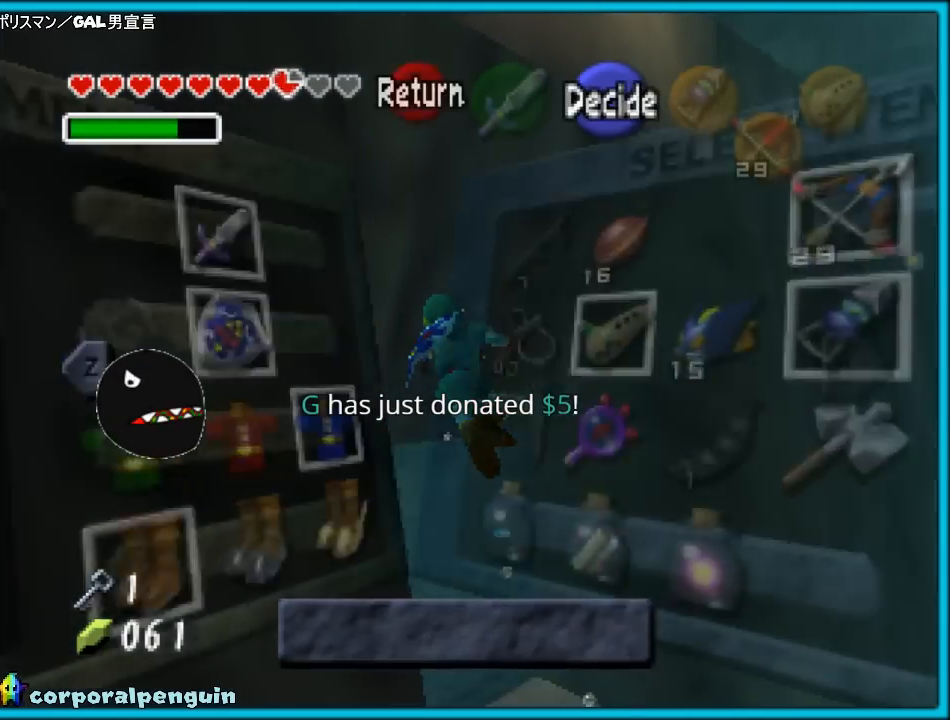
{"buttons": [], "left_stick": "center", "events": []}
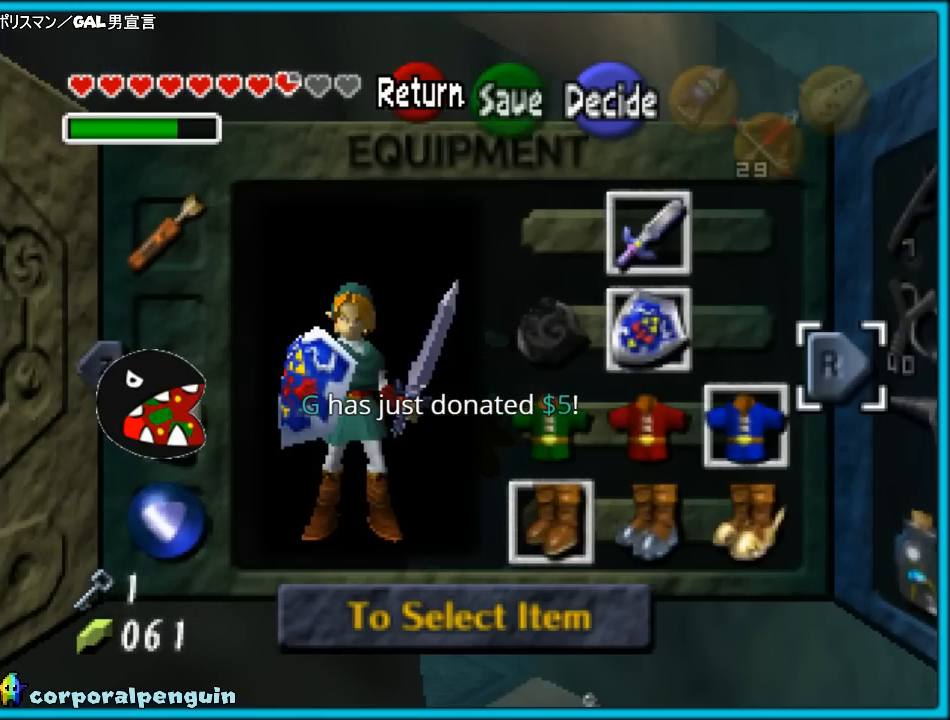
{"buttons": [], "left_stick": "center", "events": []}
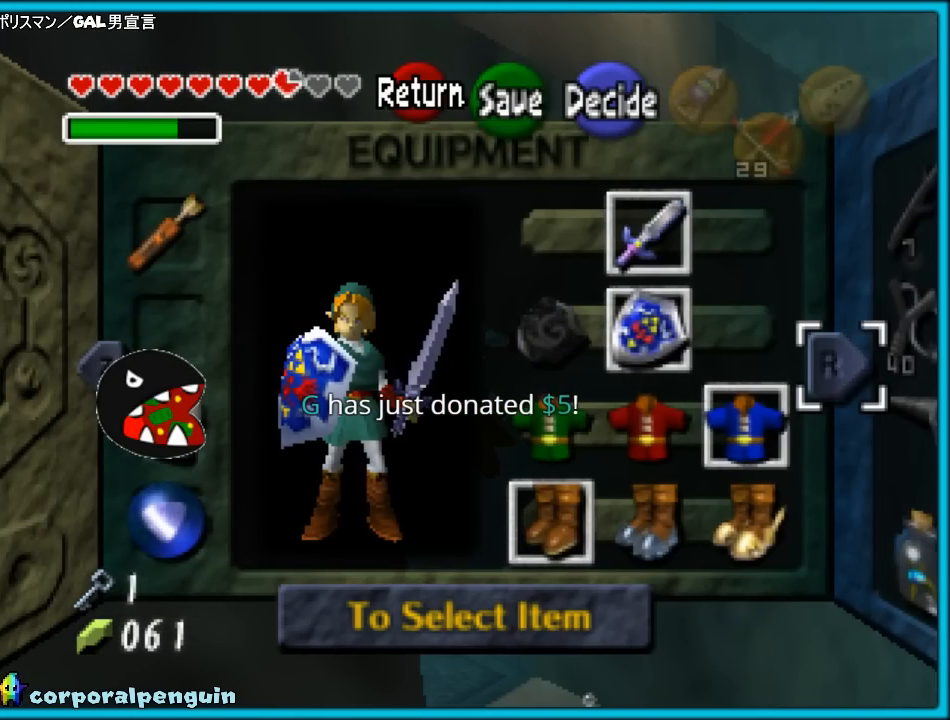
{"buttons": [], "left_stick": "center", "events": [[167, "left_stick", "right"], [300, "left_stick", "center"]]}
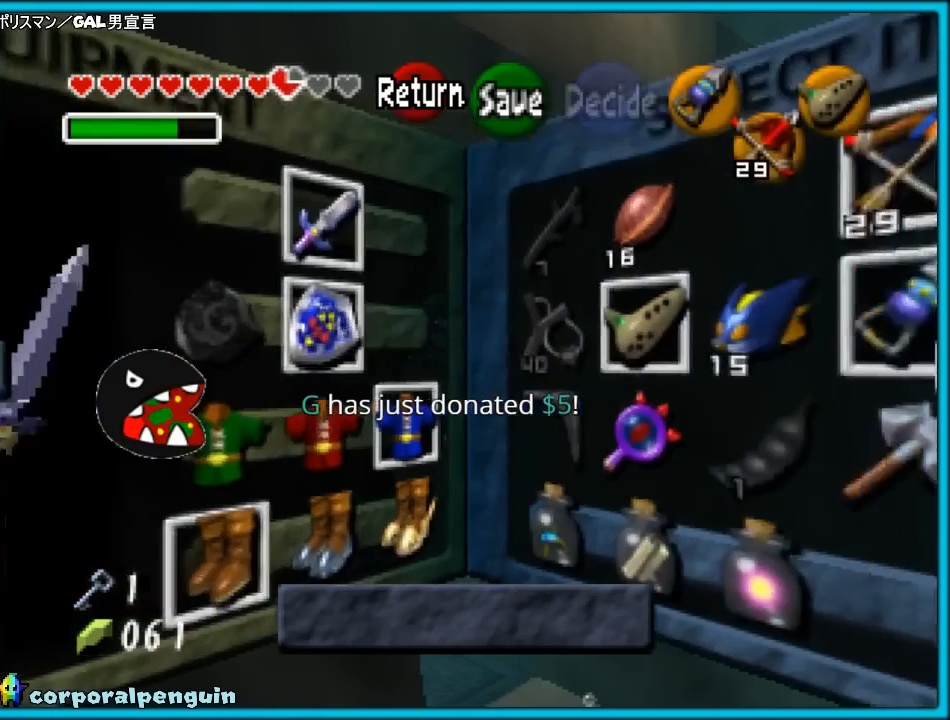
{"buttons": [], "left_stick": "left", "events": [[383, "left_stick", "left"]]}
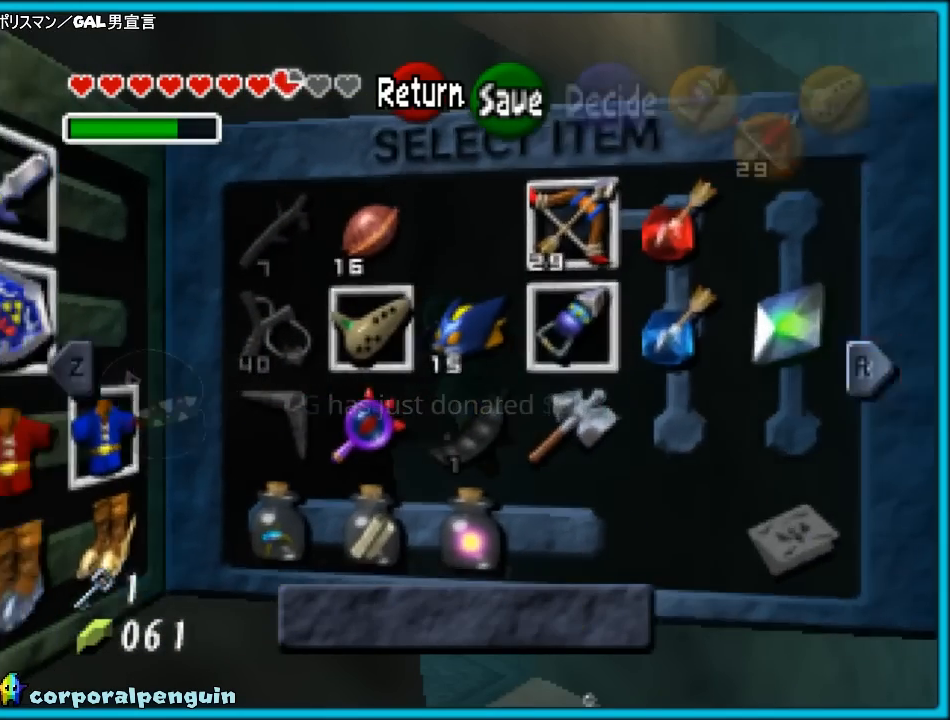
{"buttons": [], "left_stick": "center", "events": [[33, "left_stick", "center"]]}
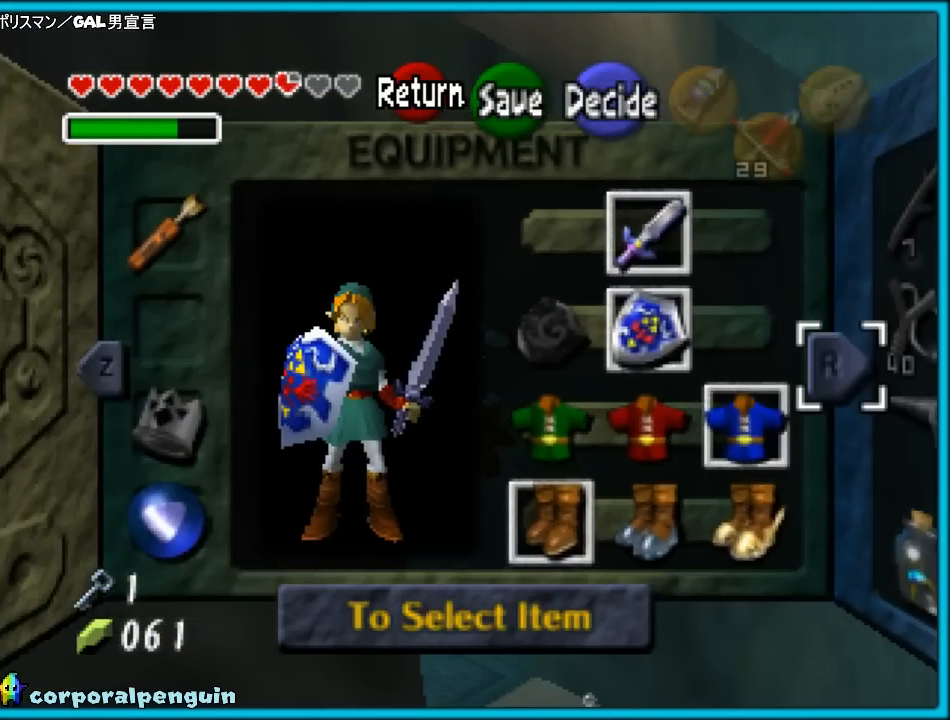
{"buttons": [], "left_stick": "down", "events": [[67, "left_stick", "left"], [250, "left_stick", "center"], [383, "left_stick", "down"]]}